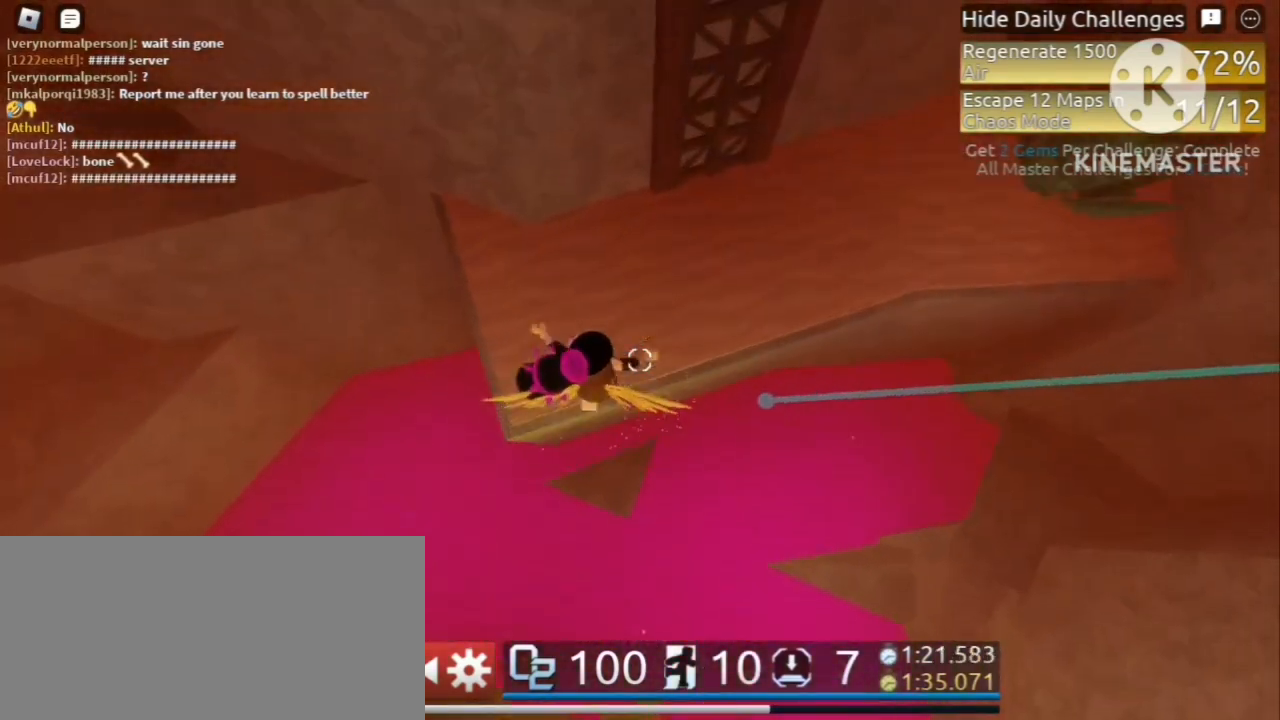
Gameplay with keyboard and mouse; each line is a JSON object with the keys and mouse buttons held at the frame after it. "events" lists presses ("down") and releases ("up") of "a", "ctrl", "d", "e", "f", "q", "r", "s", "shift", "space", "tab", "w", "mouse_left", "mouse_wheel" and "mouse_right" between this image and that frame as [ms after this image, input, new state], when the widget could be followed in between. "mouse_left", "mouse_wheel", "mouse_right" = the "left", "wheel", "right" buttons of the "mouse" list. No other keys are recorded. "wheel" means that the mouse wheel is clicked or scrolled. Mouse movement is not recorded.
{"keys": ["space", "w"], "mouse": [], "events": [[240, "space", "down"], [360, "d", "up"]]}
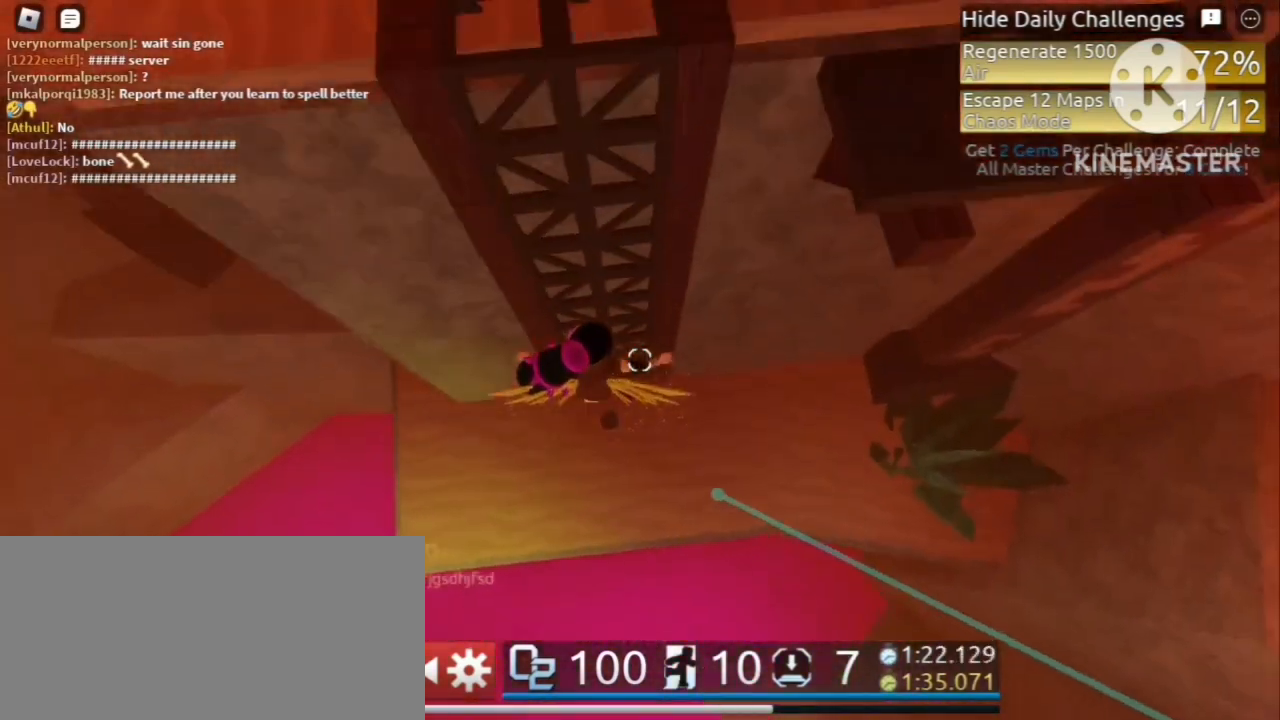
{"keys": ["d", "space"], "mouse": [], "events": [[280, "d", "down"], [320, "w", "up"]]}
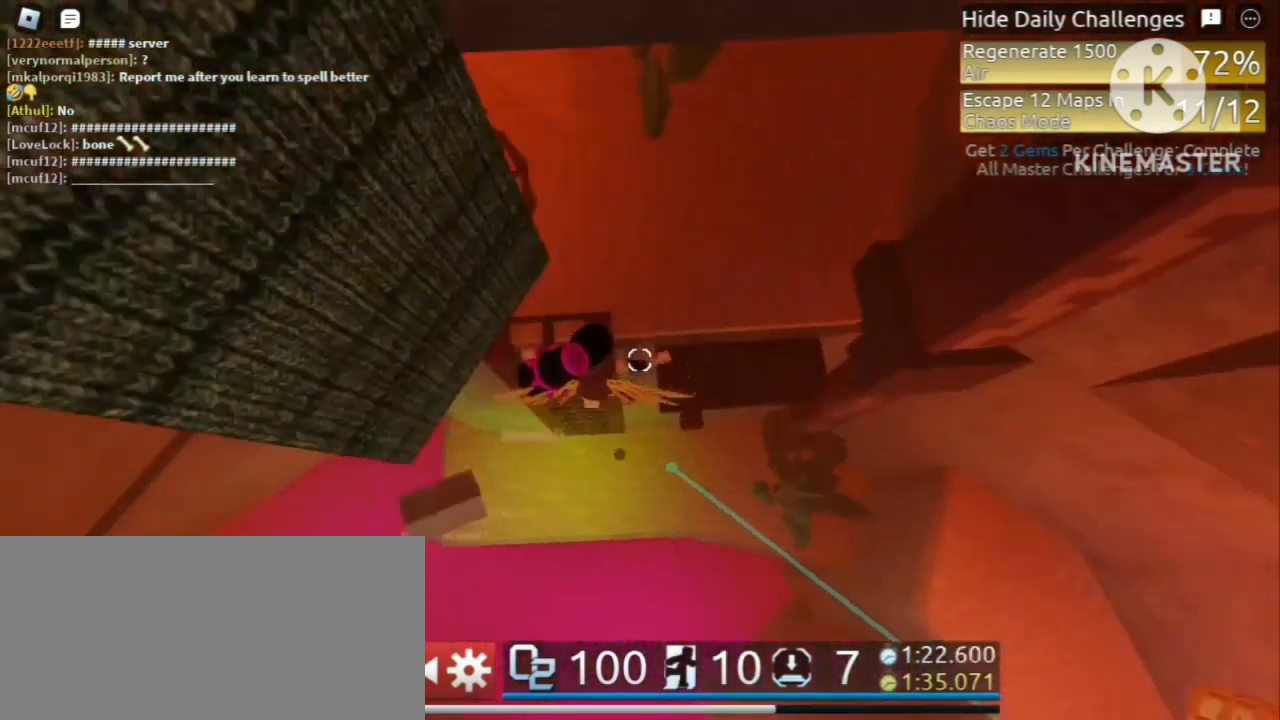
{"keys": ["d", "space"], "mouse": [], "events": [[40, "space", "up"], [440, "space", "down"]]}
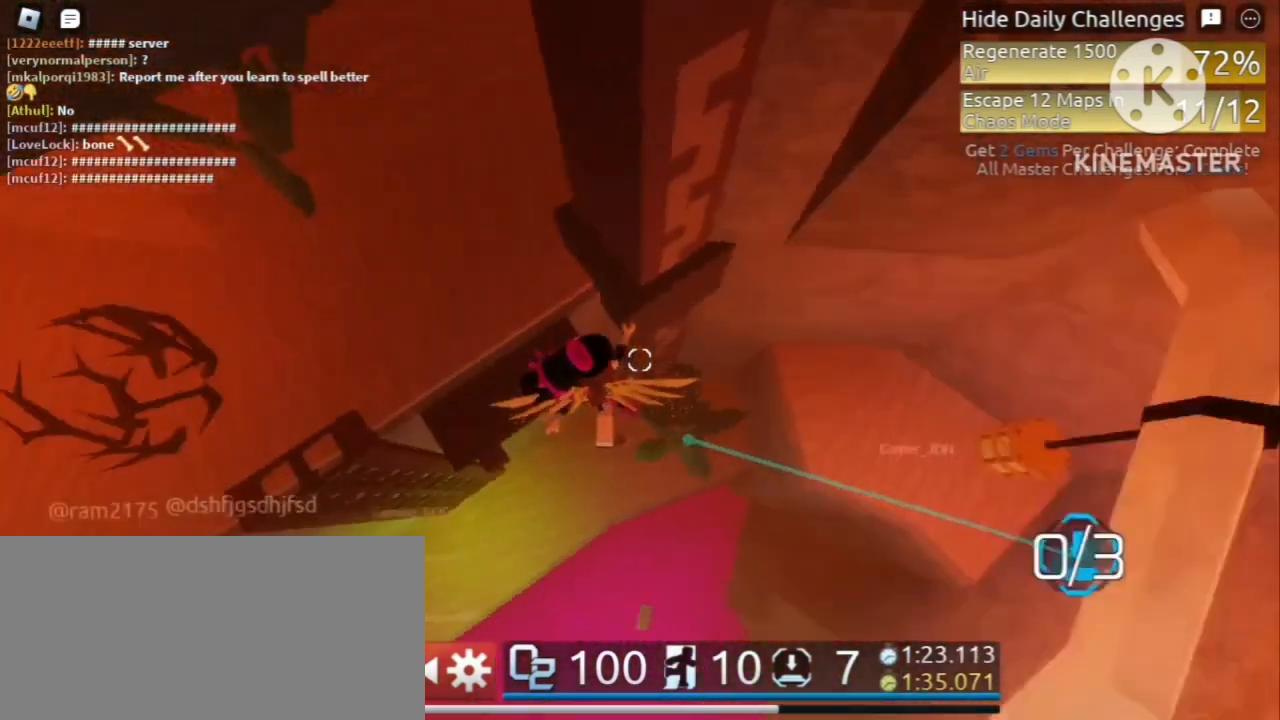
{"keys": ["d", "space"], "mouse": []}
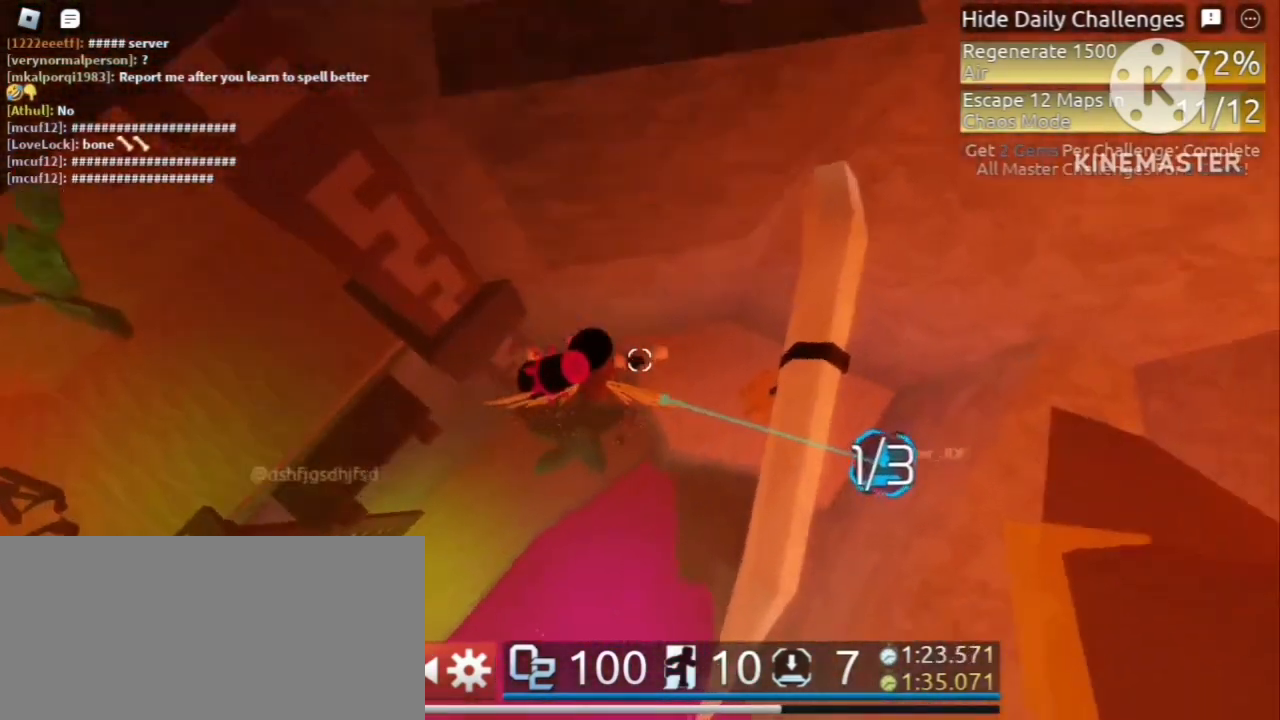
{"keys": ["d"], "mouse": [], "events": [[320, "space", "up"]]}
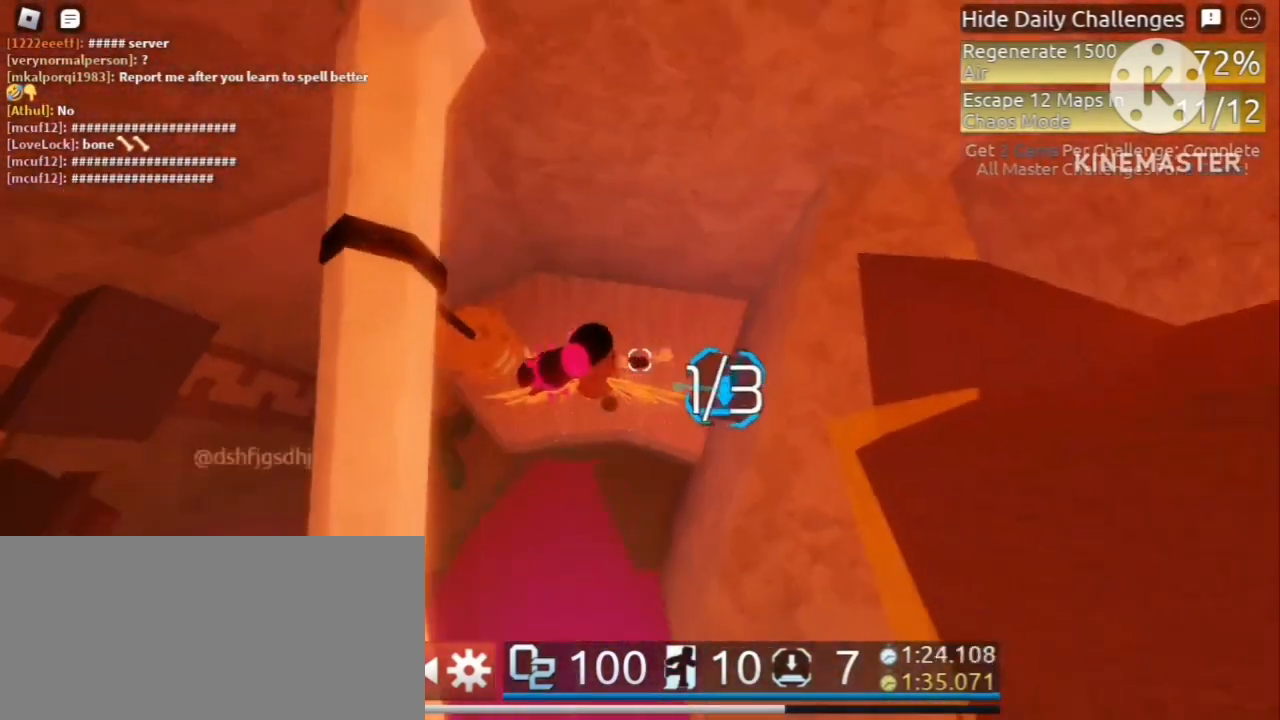
{"keys": ["a"], "mouse": [], "events": [[120, "a", "down"], [120, "d", "up"], [120, "w", "down"], [200, "w", "up"]]}
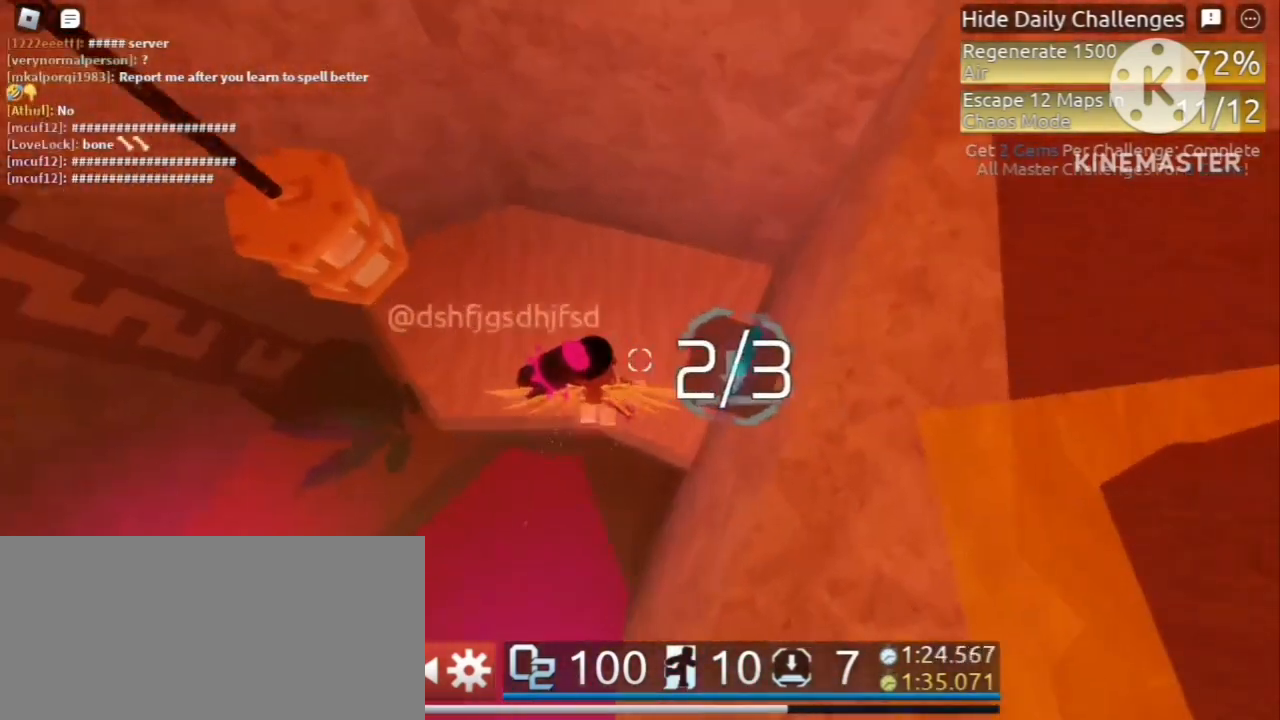
{"keys": ["a"], "mouse": []}
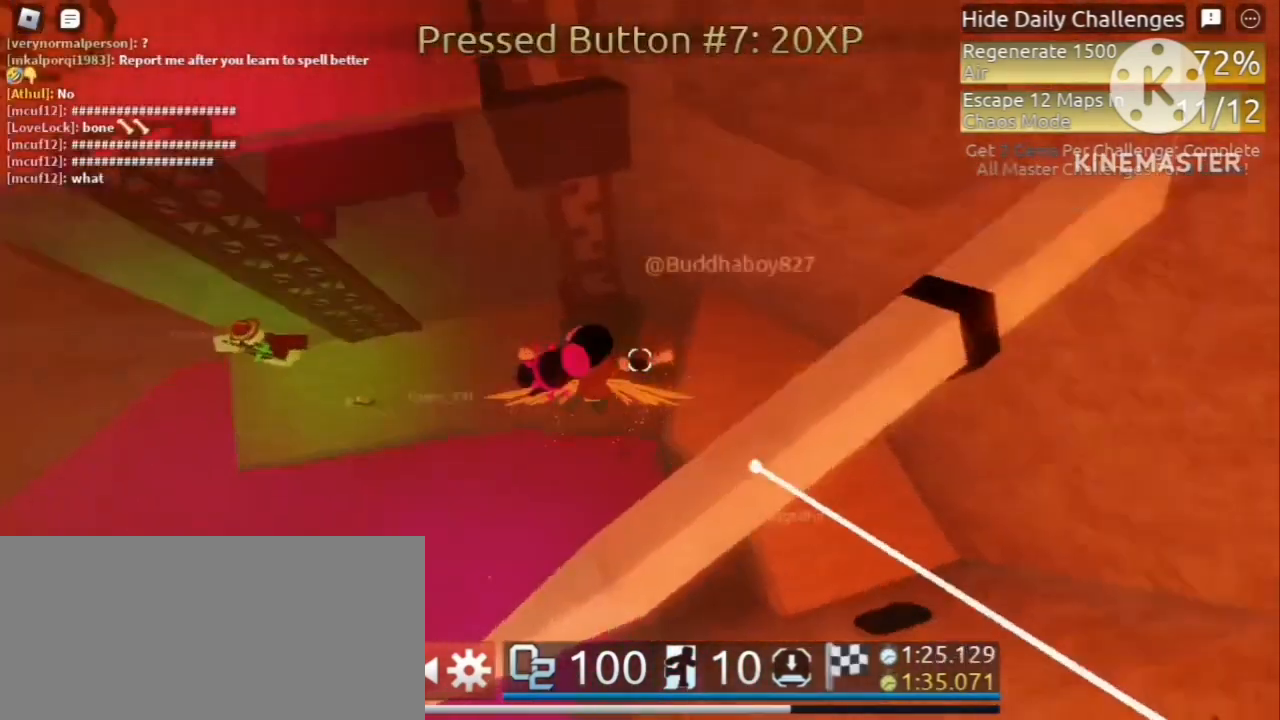
{"keys": ["a", "w"], "mouse": [], "events": [[40, "w", "down"]]}
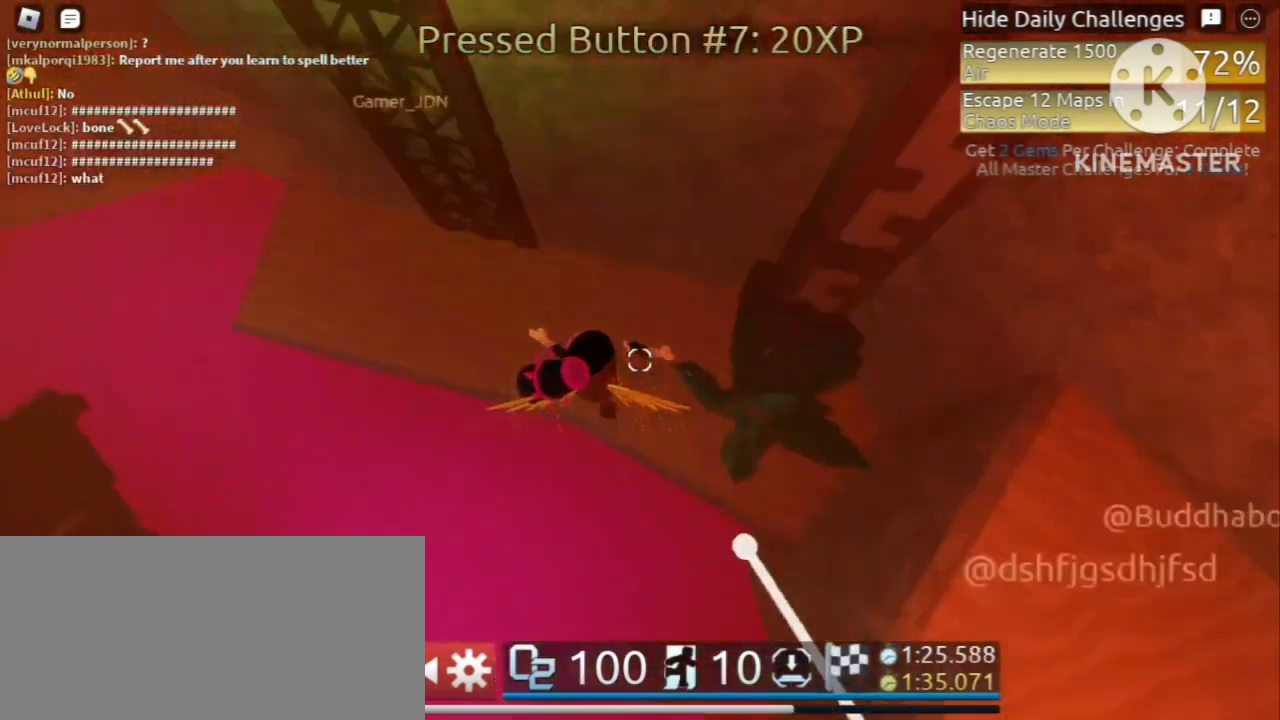
{"keys": ["space", "w"], "mouse": [], "events": [[360, "space", "down"], [440, "a", "up"]]}
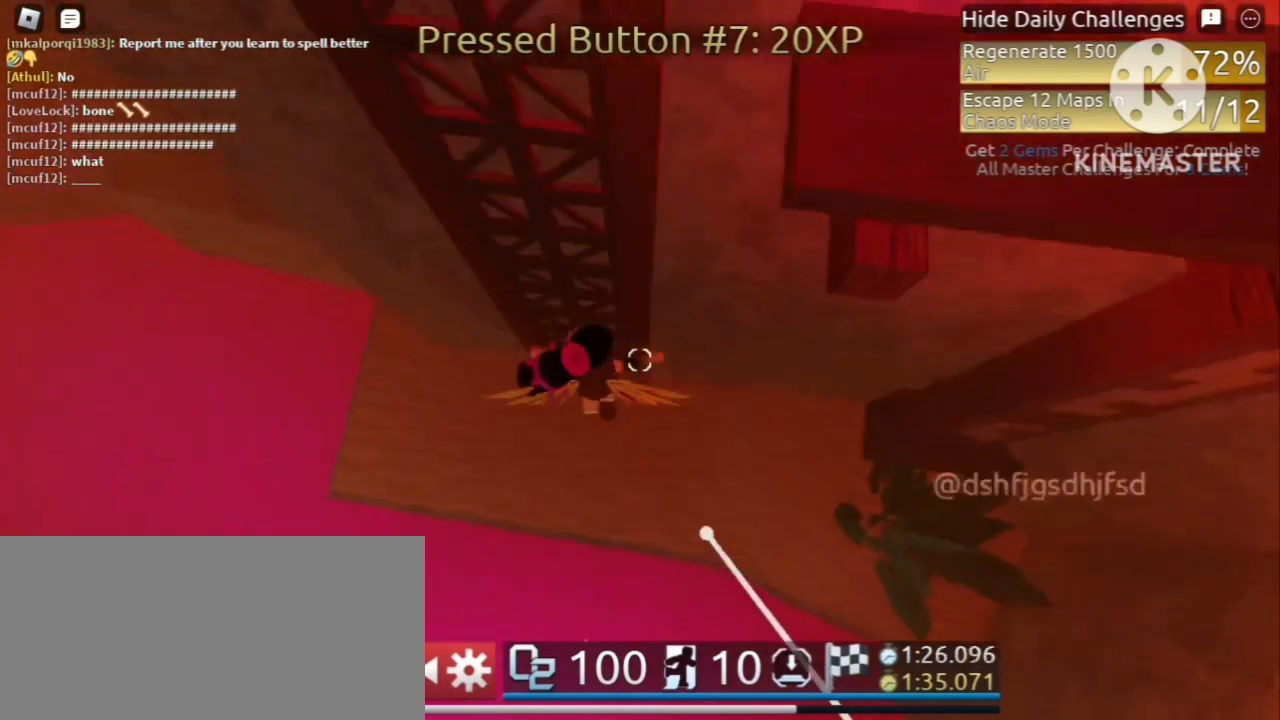
{"keys": ["space", "w"], "mouse": ["right"], "events": [[160, "shift", "down"], [240, "mouse_right", "down"], [280, "shift", "up"]]}
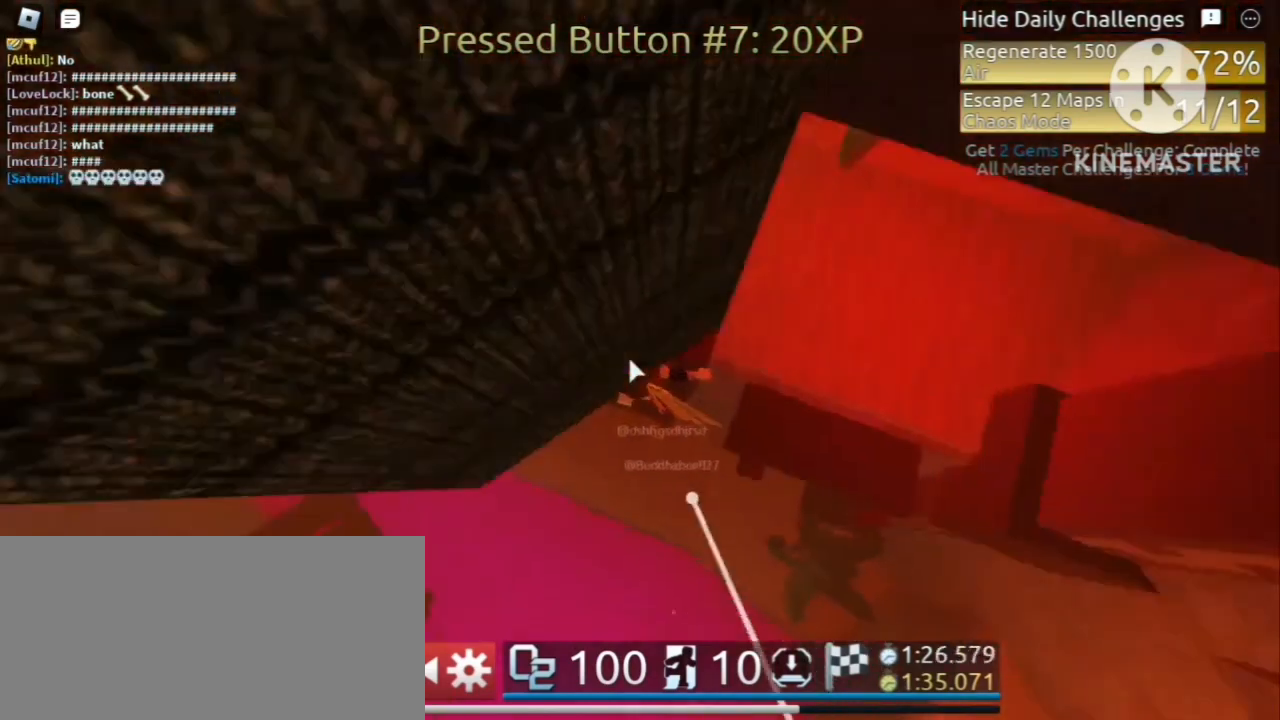
{"keys": ["w"], "mouse": ["right"], "events": [[120, "space", "up"]]}
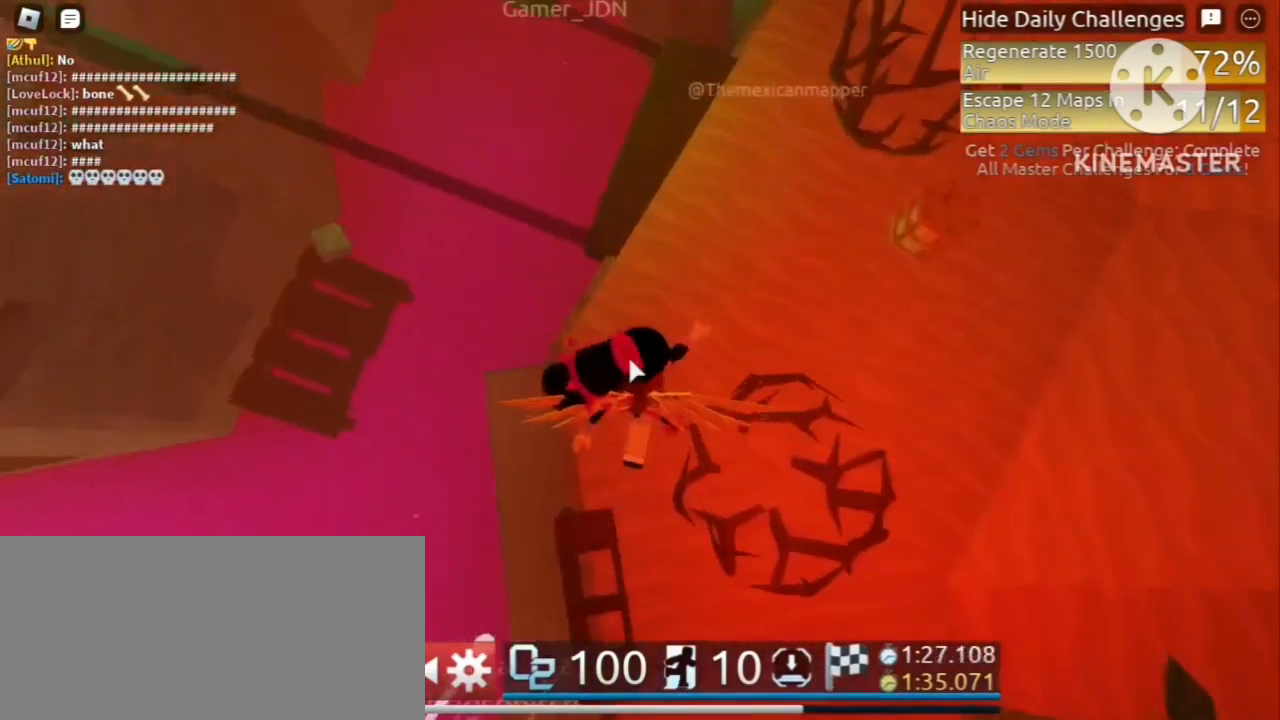
{"keys": ["w"], "mouse": ["right"], "events": [[400, "space", "down"], [480, "space", "up"]]}
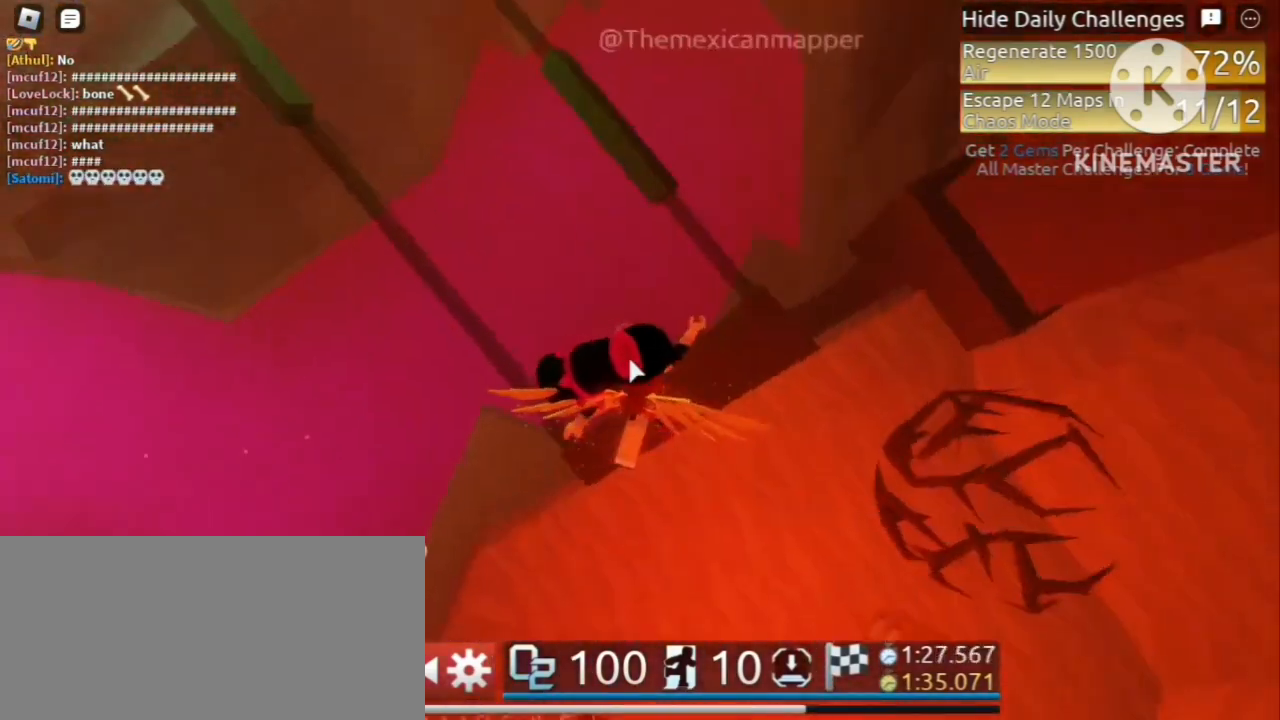
{"keys": ["a", "w"], "mouse": ["right"], "events": [[520, "a", "down"]]}
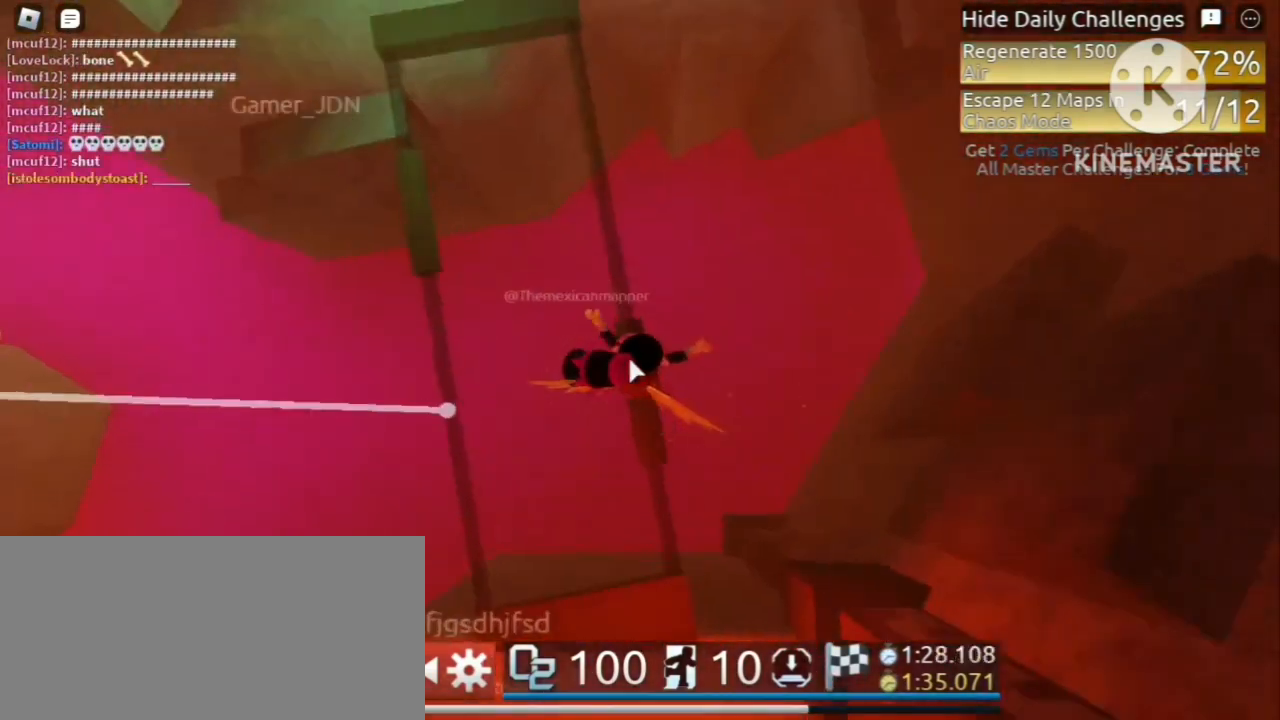
{"keys": ["a", "w"], "mouse": ["right"], "events": [[160, "space", "down"], [280, "space", "up"]]}
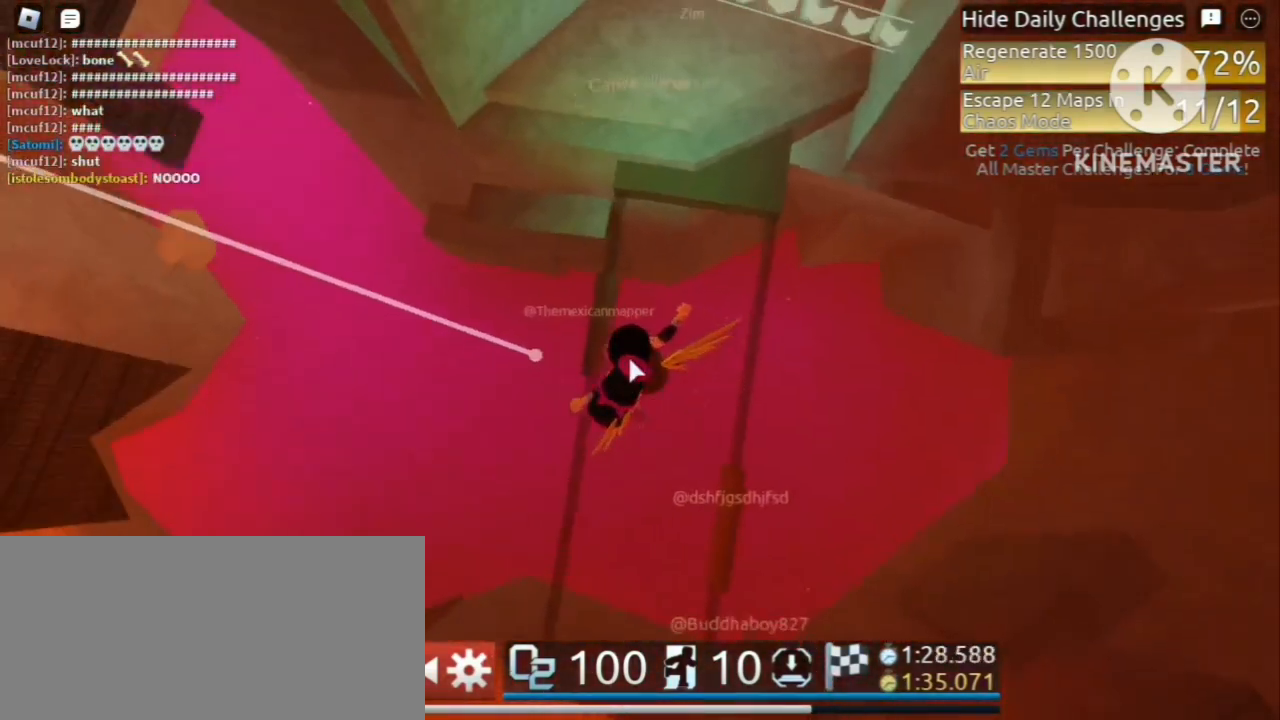
{"keys": ["shift", "w"], "mouse": [], "events": [[40, "a", "up"], [240, "space", "down"], [280, "mouse_right", "up"], [400, "space", "up"], [440, "shift", "down"]]}
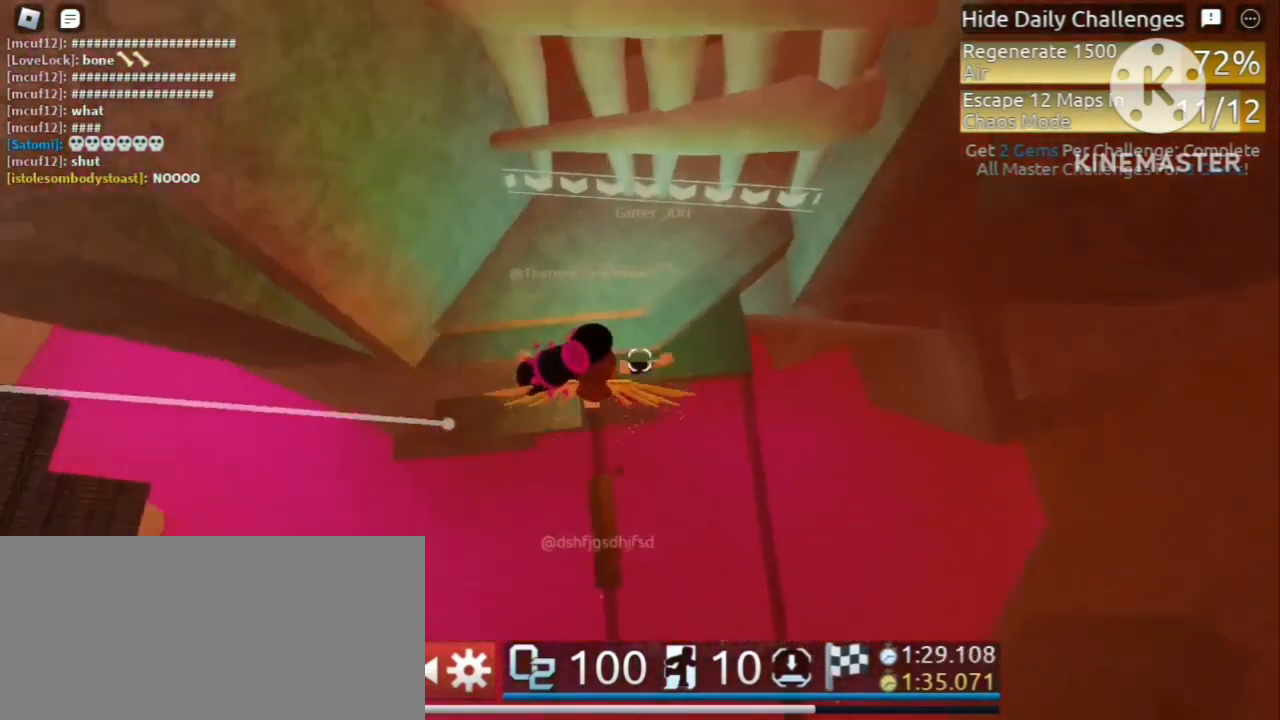
{"keys": ["d", "q", "w"], "mouse": [], "events": [[120, "shift", "up"], [200, "d", "down"], [480, "q", "down"]]}
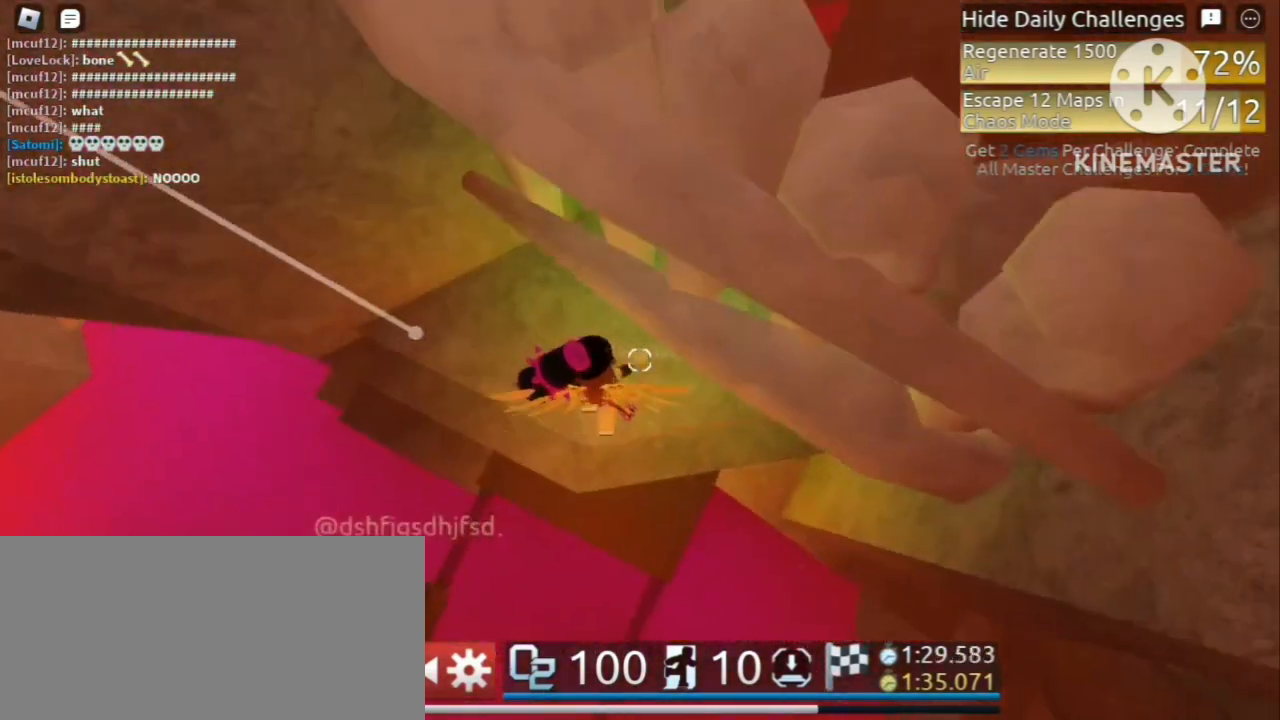
{"keys": ["d", "w"], "mouse": [], "events": [[240, "q", "up"]]}